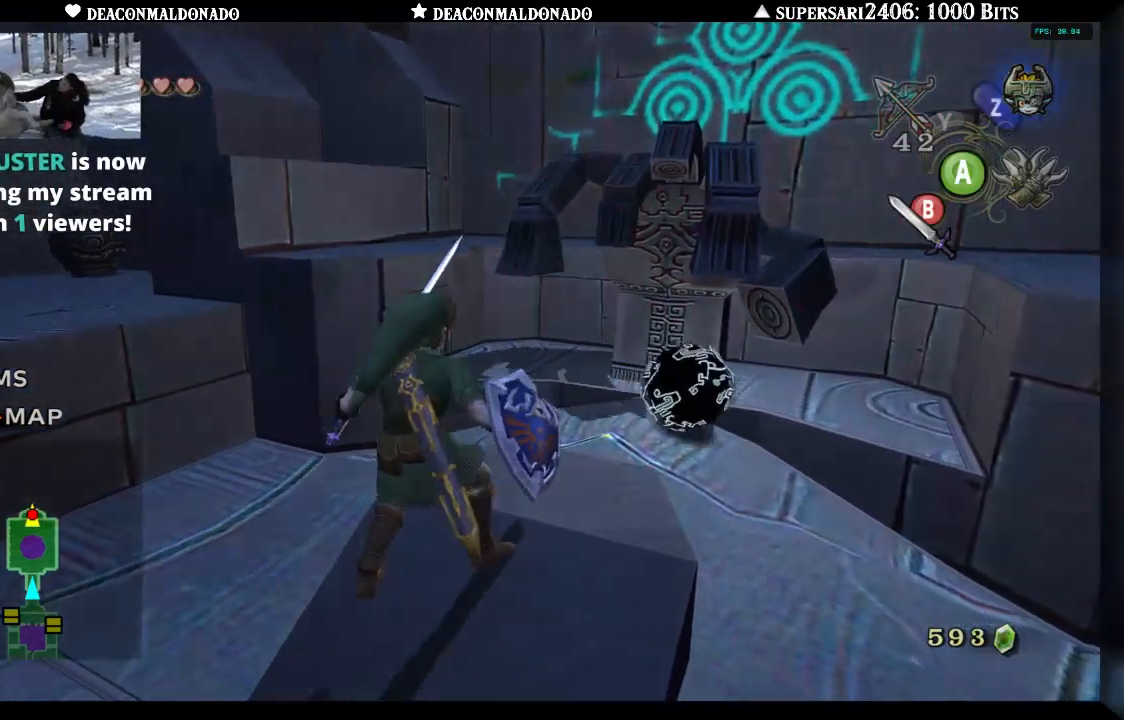
Gameplay with a controller (Nintendo layout); each line is a JSON object with the inputs held at the frame after it. "events" lists button and stick changes between this image and that frame as [ms after this image, input, new state], when the widget could be followed in between. Not read: L3 R3.
{"buttons": ["A"], "left_stick": "center", "right_stick": "center", "events": [[117, "A", "up"], [167, "A", "down"], [250, "A", "up"], [317, "A", "down"], [383, "A", "up"], [467, "A", "down"]]}
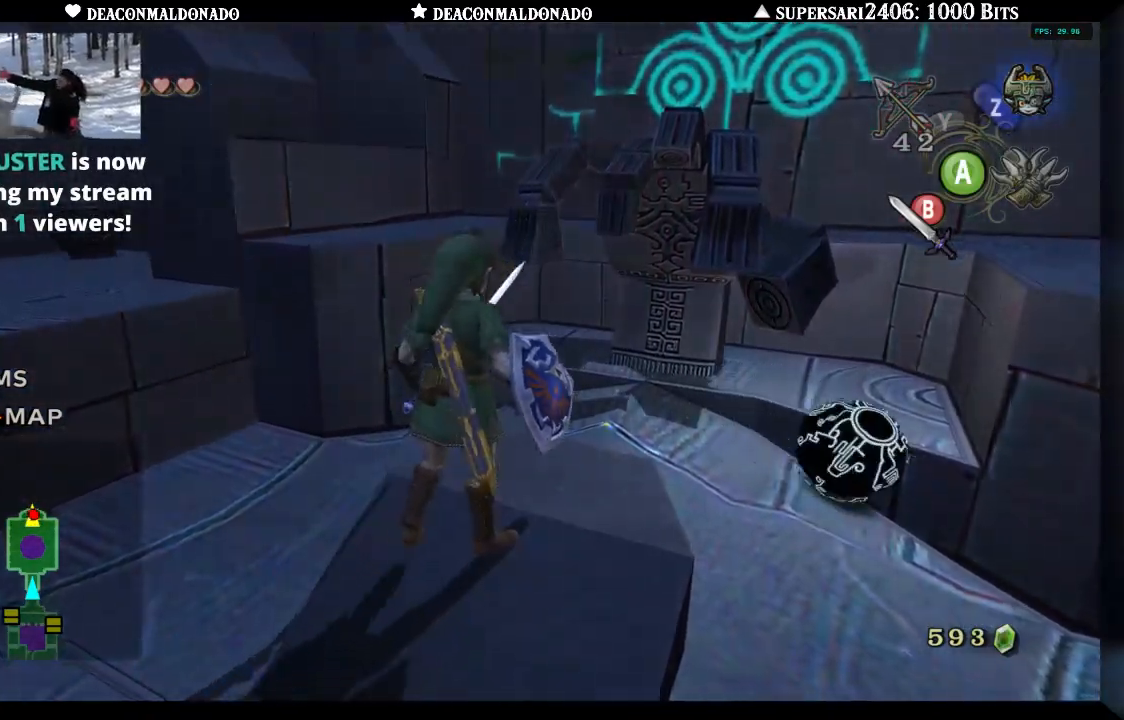
{"buttons": [], "left_stick": "up-right", "right_stick": "center", "events": [[33, "A", "up"], [117, "A", "down"], [150, "left_stick", "up-right"], [183, "A", "up"]]}
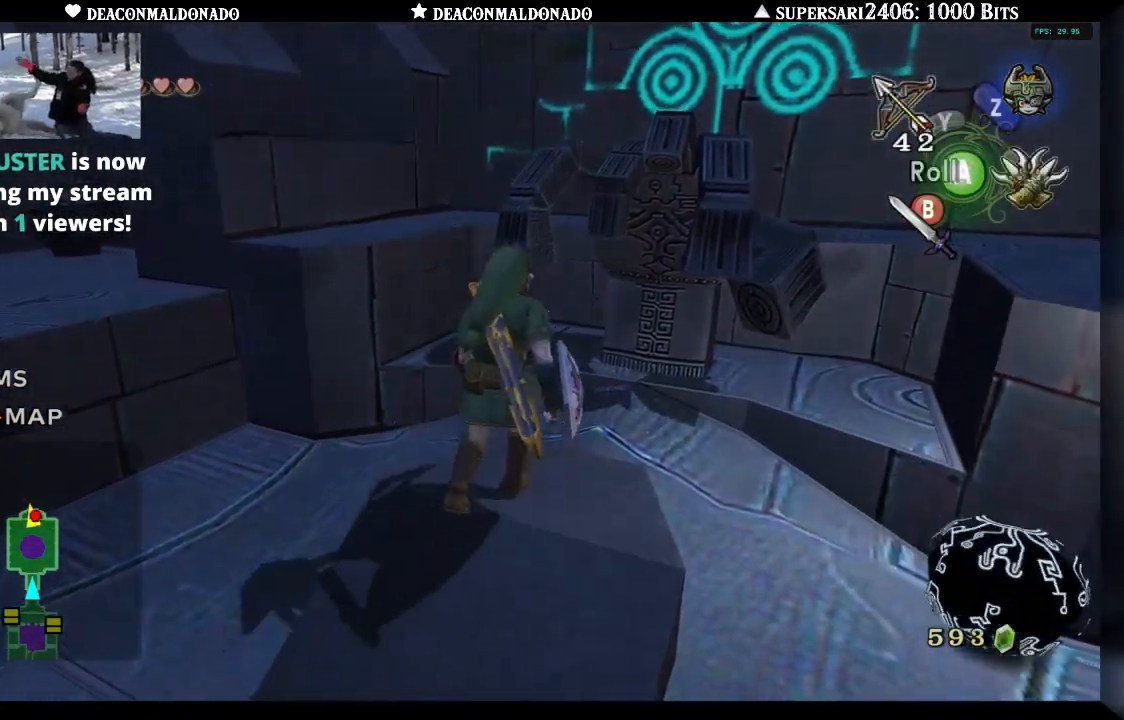
{"buttons": [], "left_stick": "down", "right_stick": "center", "events": [[250, "left_stick", "down-right"], [433, "left_stick", "down"]]}
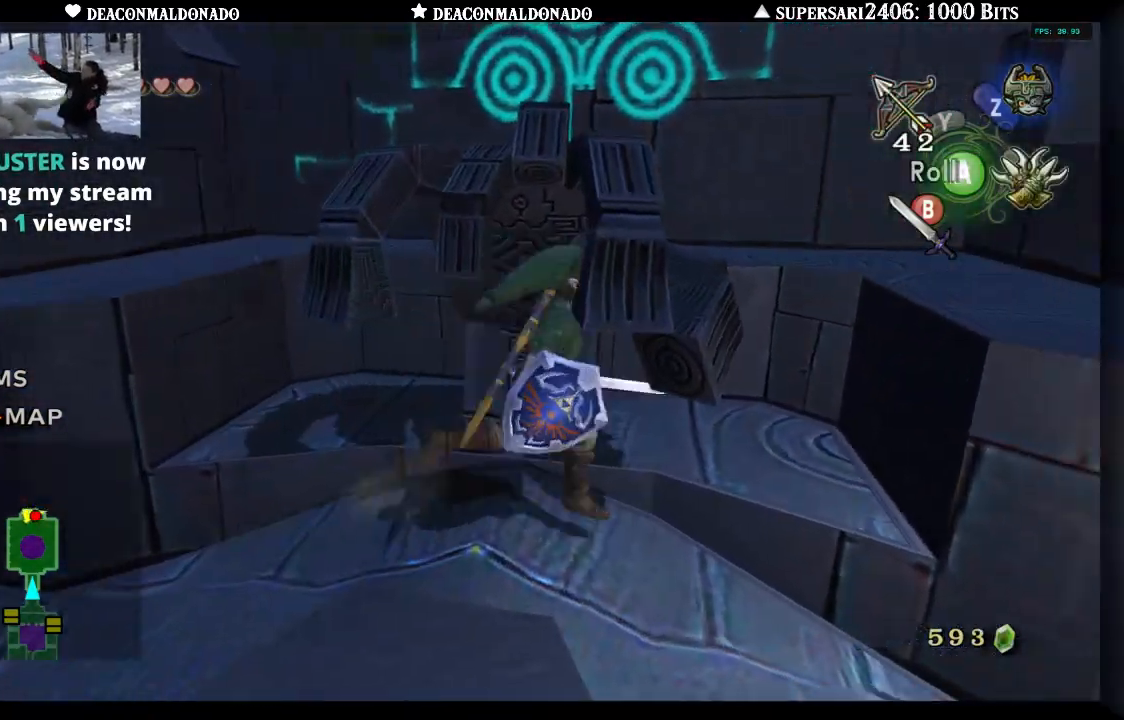
{"buttons": ["A"], "left_stick": "center", "right_stick": "center", "events": [[183, "left_stick", "right"], [233, "left_stick", "up-right"], [467, "A", "down"], [467, "left_stick", "center"]]}
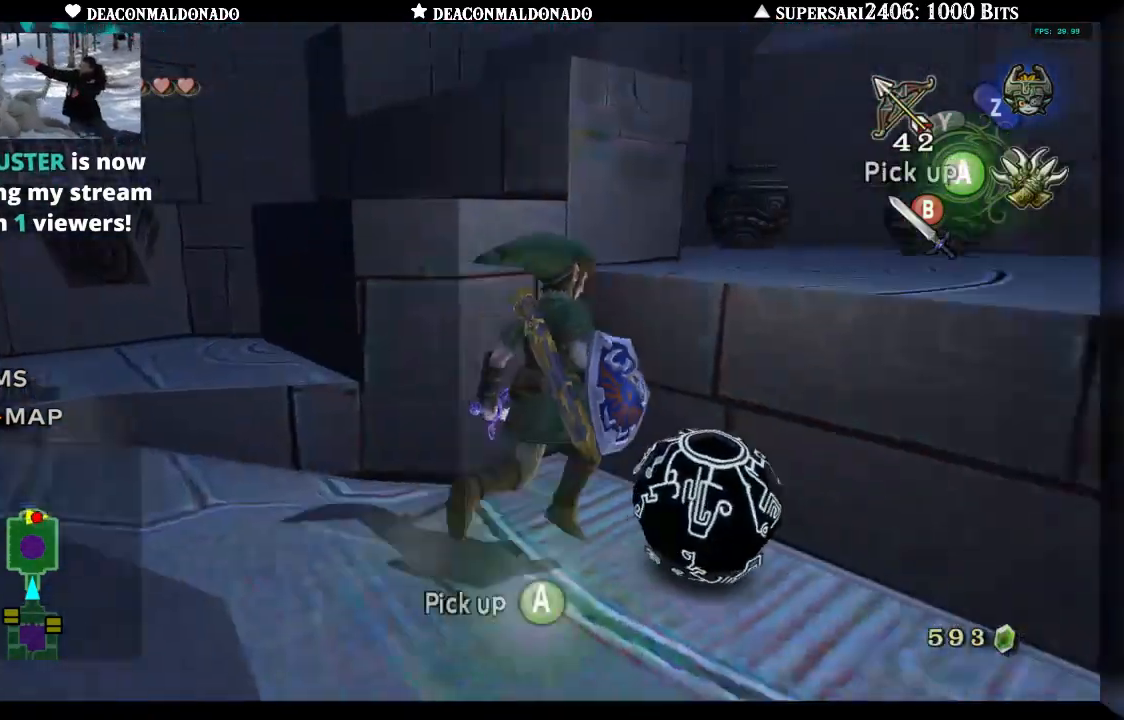
{"buttons": [], "left_stick": "down-right", "right_stick": "center", "events": [[50, "A", "up"], [133, "A", "down"], [217, "A", "up"], [367, "left_stick", "down-right"]]}
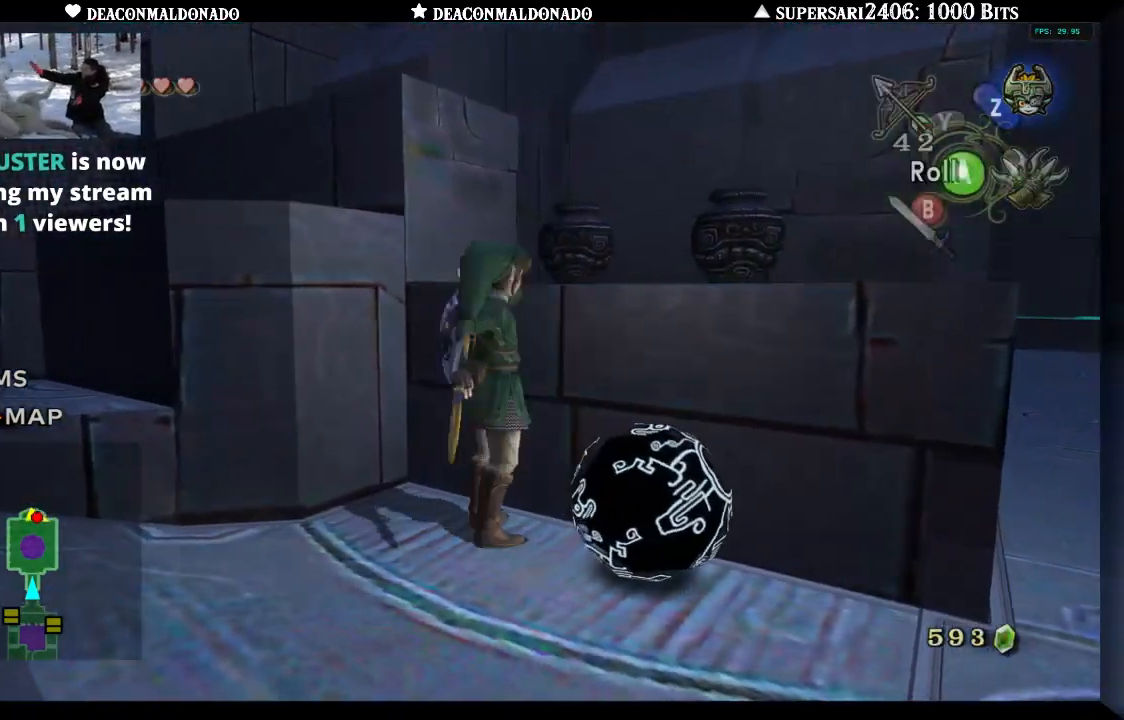
{"buttons": [], "left_stick": "center", "right_stick": "center", "events": [[150, "A", "down"], [183, "left_stick", "center"], [267, "A", "up"]]}
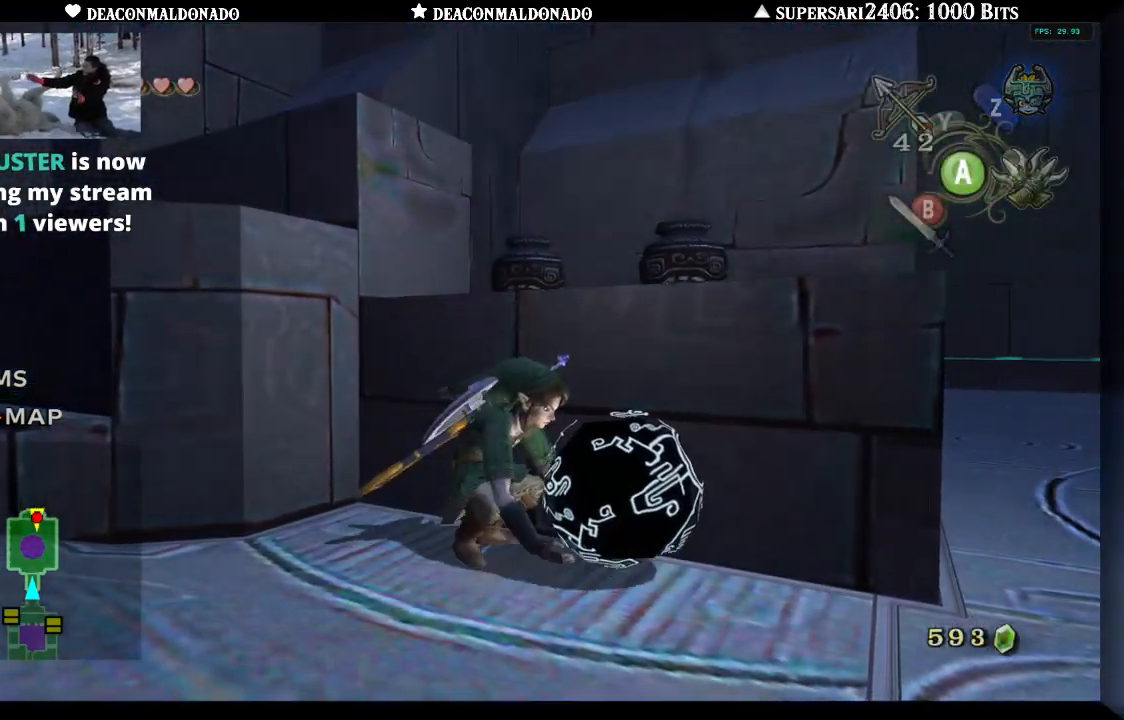
{"buttons": [], "left_stick": "right", "right_stick": "right", "events": [[50, "right_stick", "right"], [150, "left_stick", "right"]]}
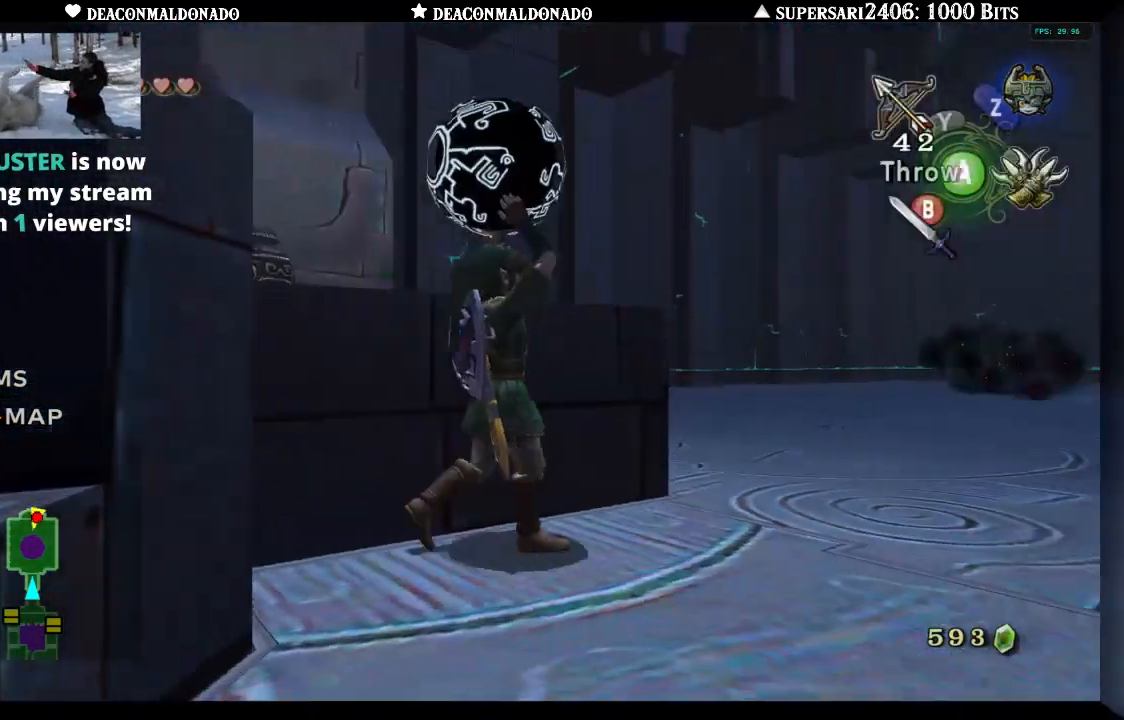
{"buttons": [], "left_stick": "up-right", "right_stick": "center", "events": [[217, "left_stick", "up-right"], [217, "right_stick", "center"]]}
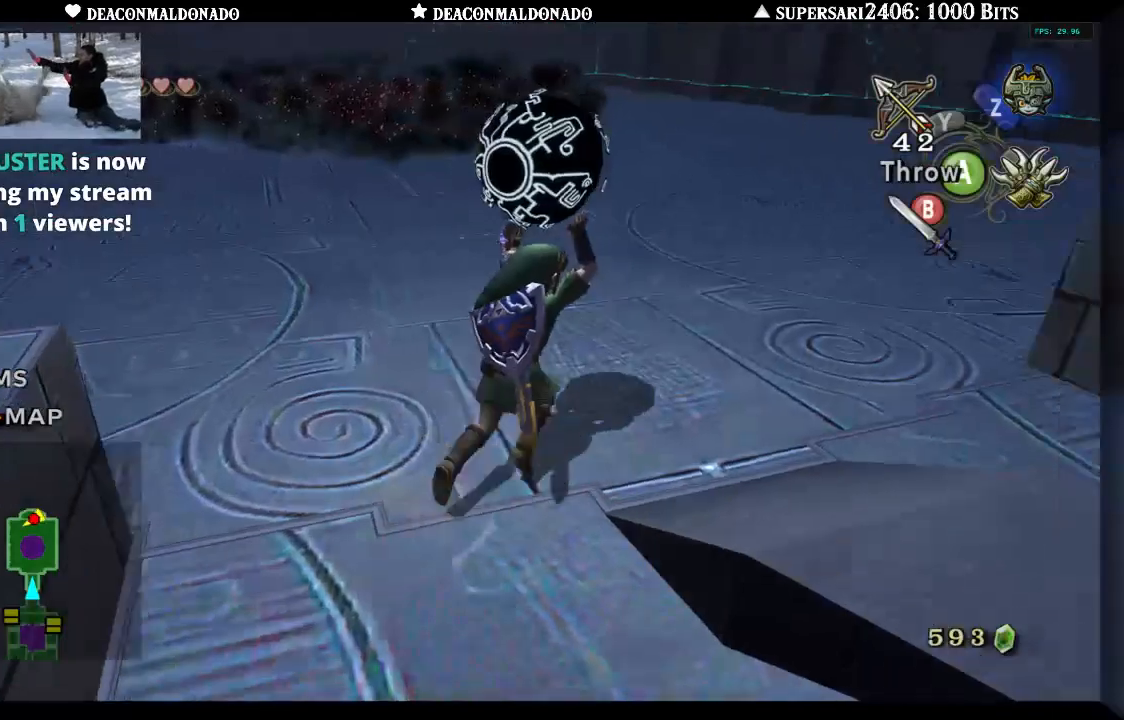
{"buttons": [], "left_stick": "up-left", "right_stick": "center", "events": [[100, "left_stick", "up"], [267, "left_stick", "up-left"]]}
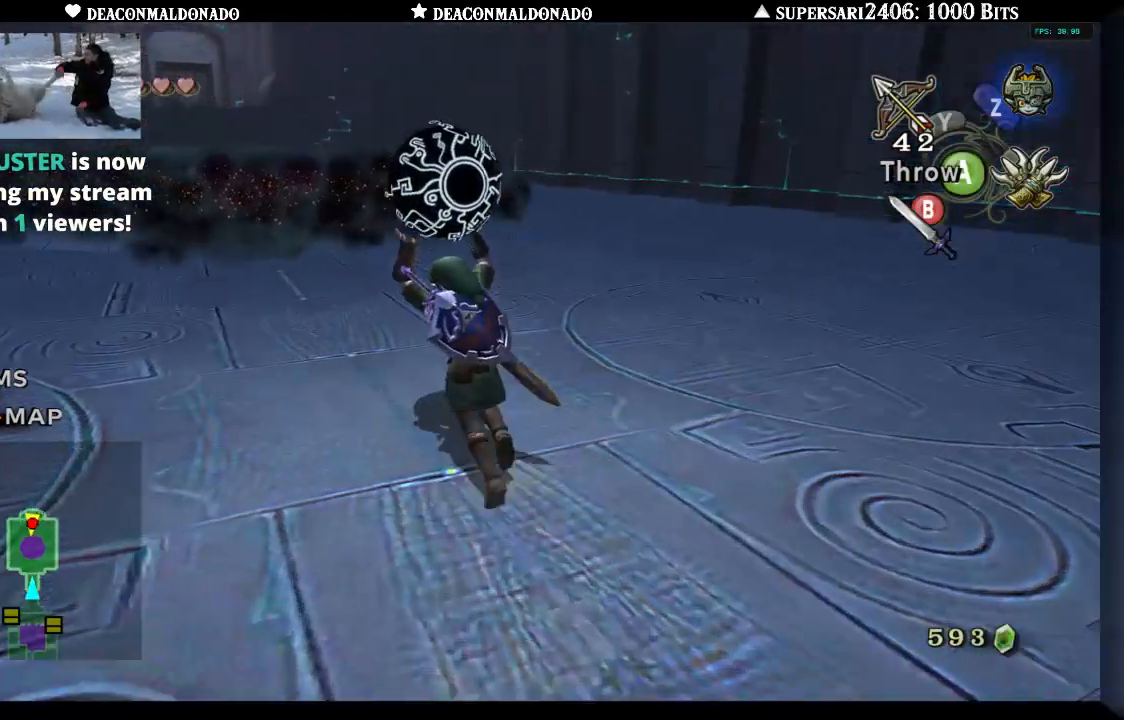
{"buttons": [], "left_stick": "up", "right_stick": "center", "events": [[17, "left_stick", "up"]]}
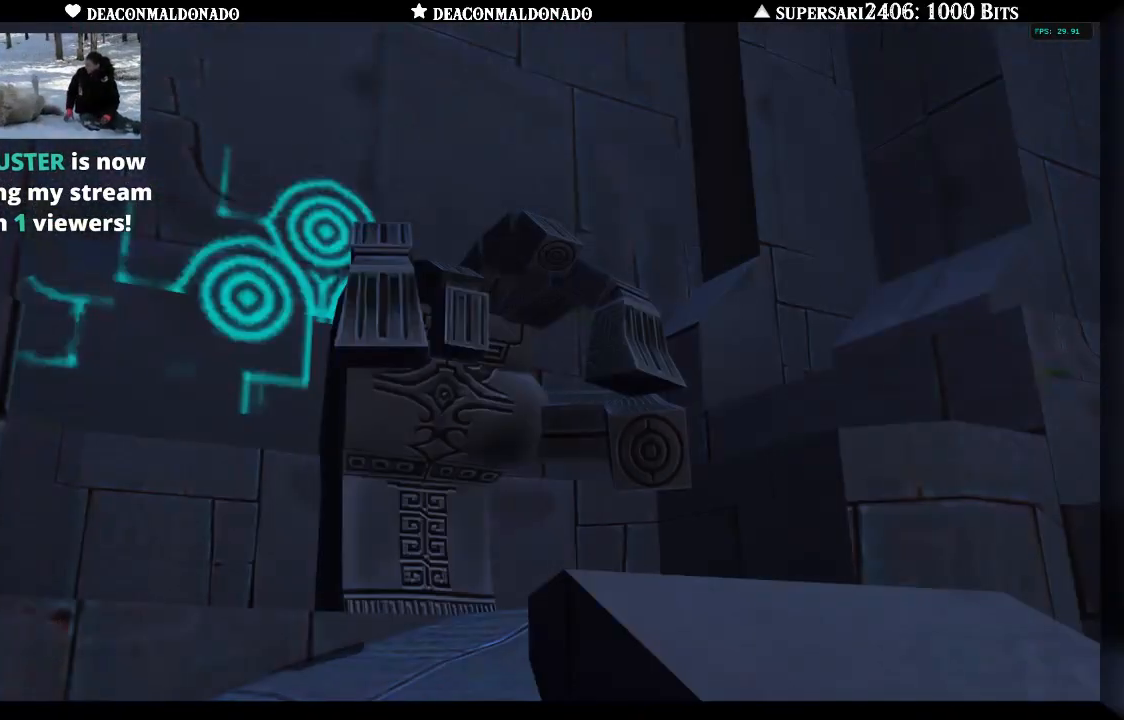
{"buttons": [], "left_stick": "center", "right_stick": "center", "events": [[267, "left_stick", "center"]]}
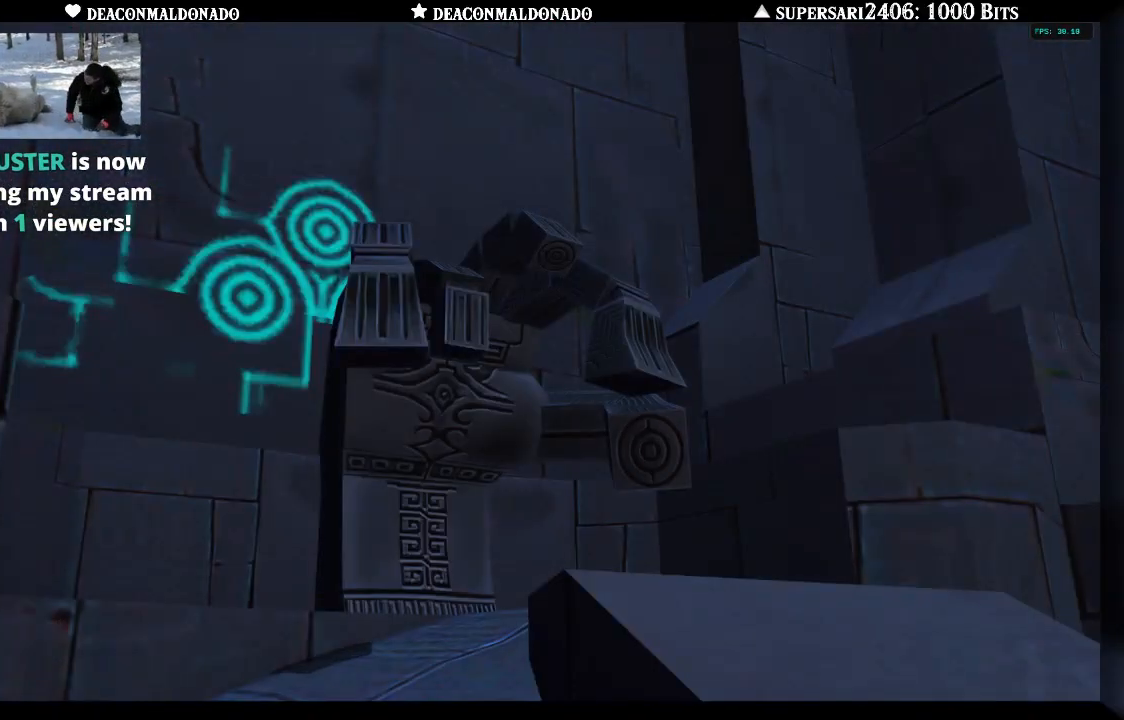
{"buttons": [], "left_stick": "center", "right_stick": "center", "events": []}
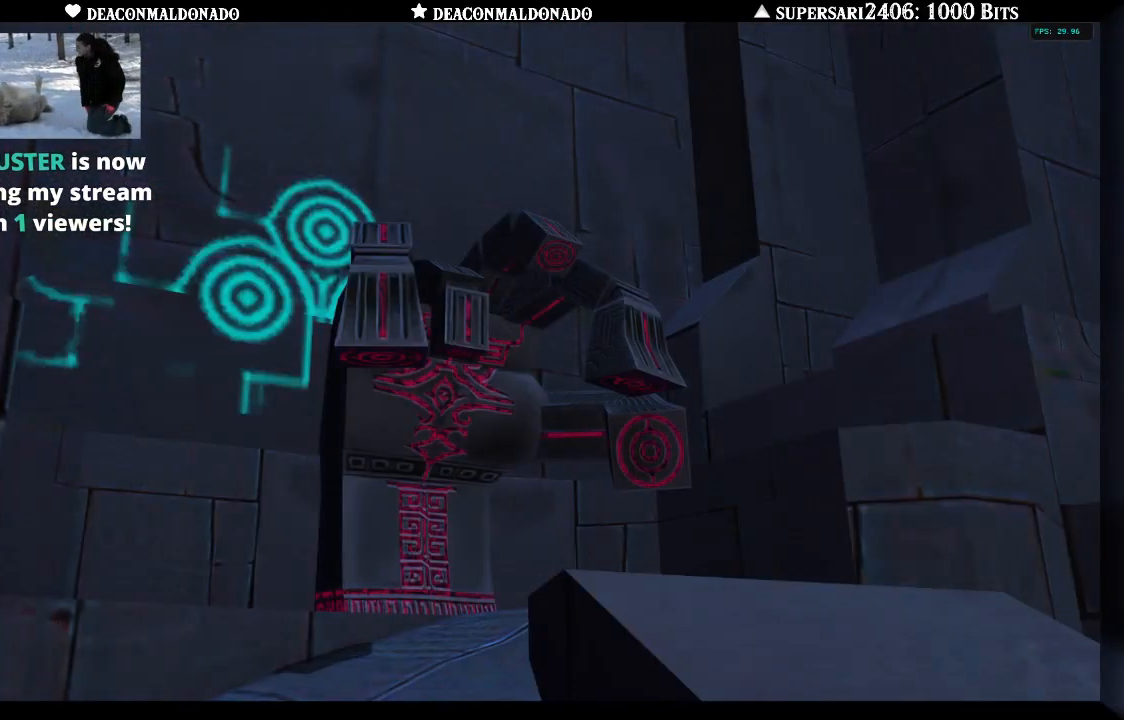
{"buttons": [], "left_stick": "center", "right_stick": "center", "events": []}
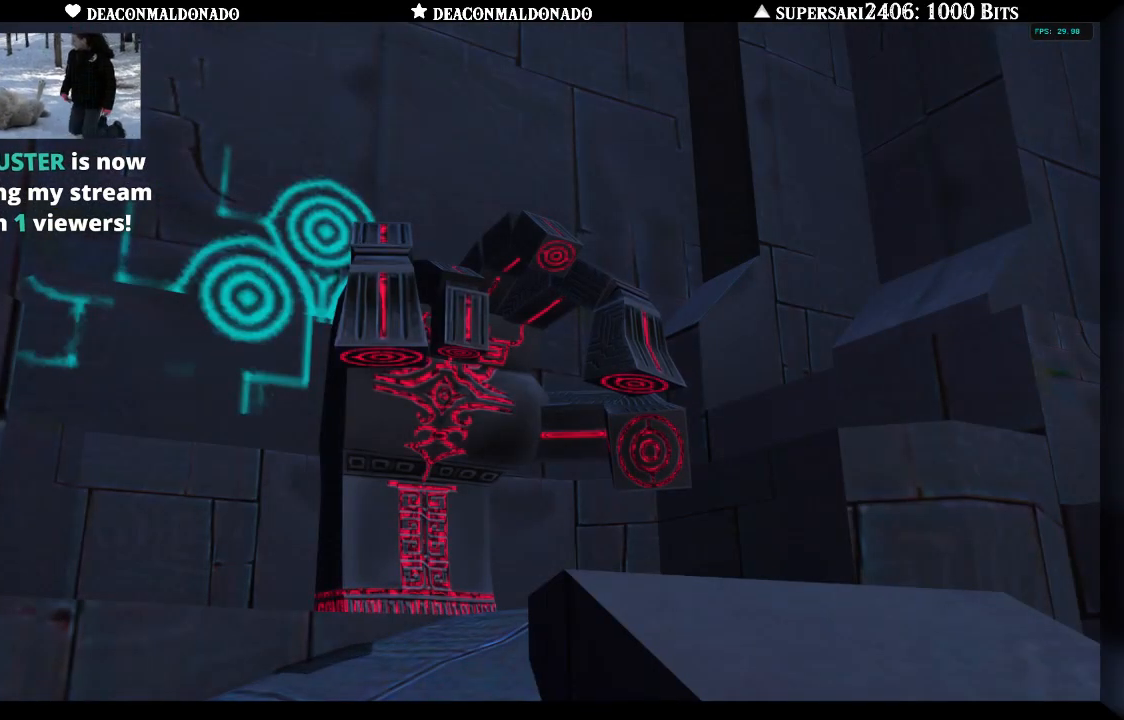
{"buttons": [], "left_stick": "center", "right_stick": "center", "events": []}
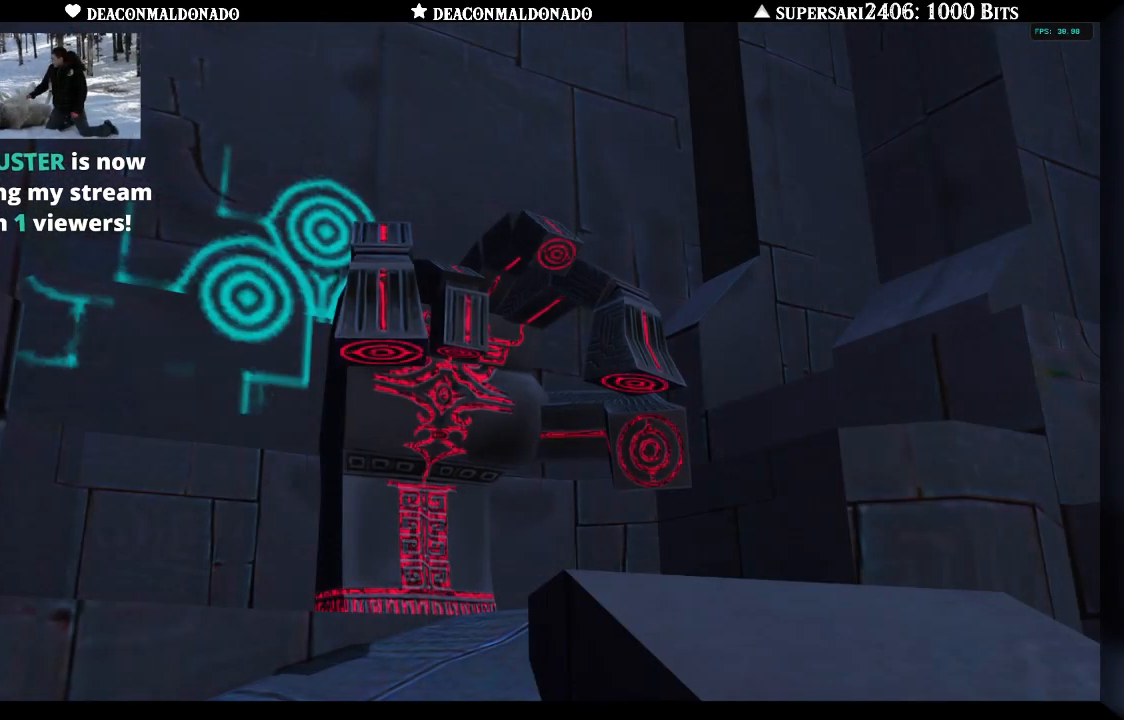
{"buttons": [], "left_stick": "center", "right_stick": "center", "events": []}
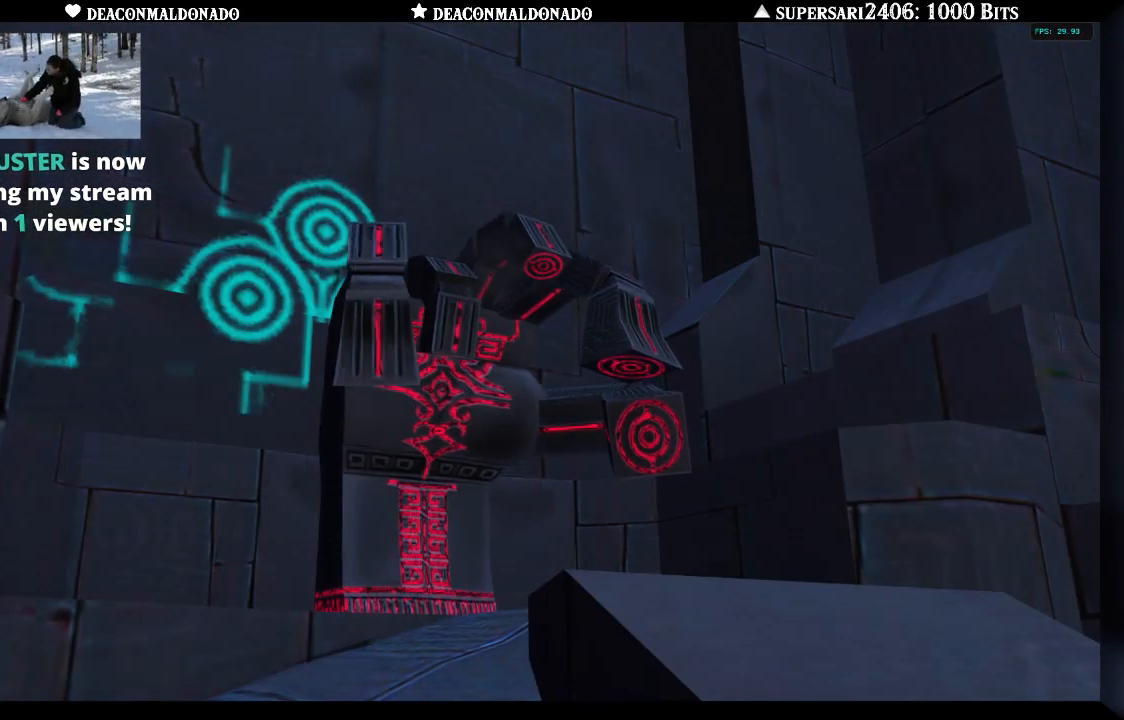
{"buttons": [], "left_stick": "center", "right_stick": "center", "events": []}
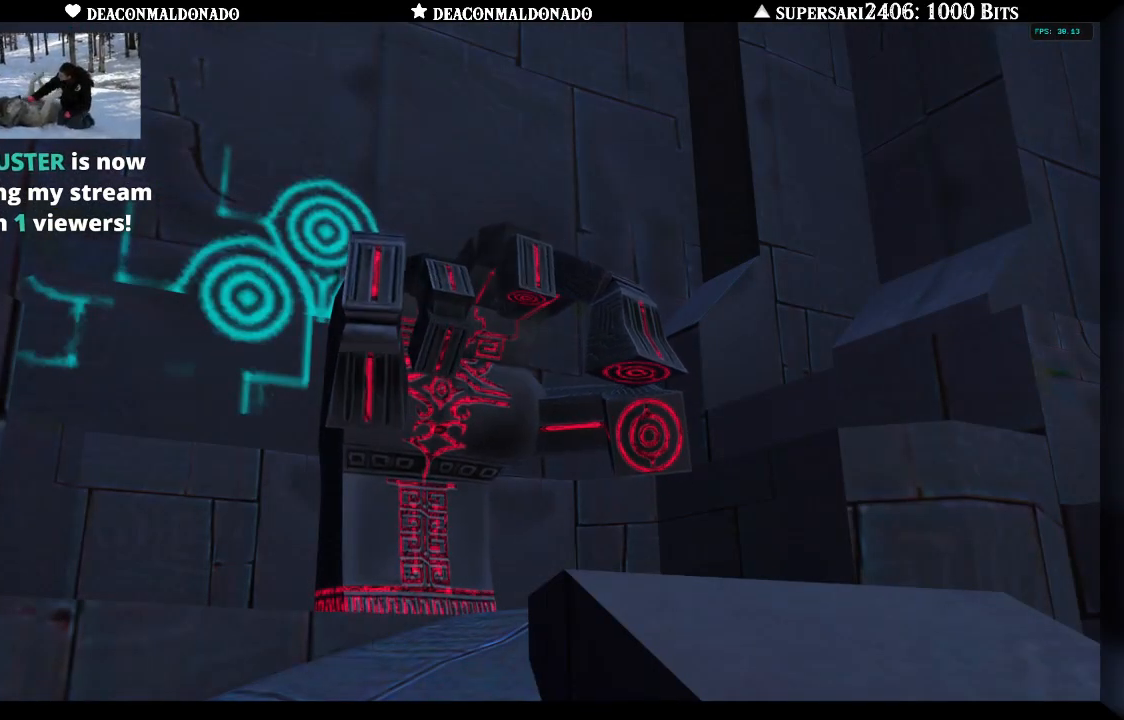
{"buttons": [], "left_stick": "up", "right_stick": "center", "events": [[367, "left_stick", "up"]]}
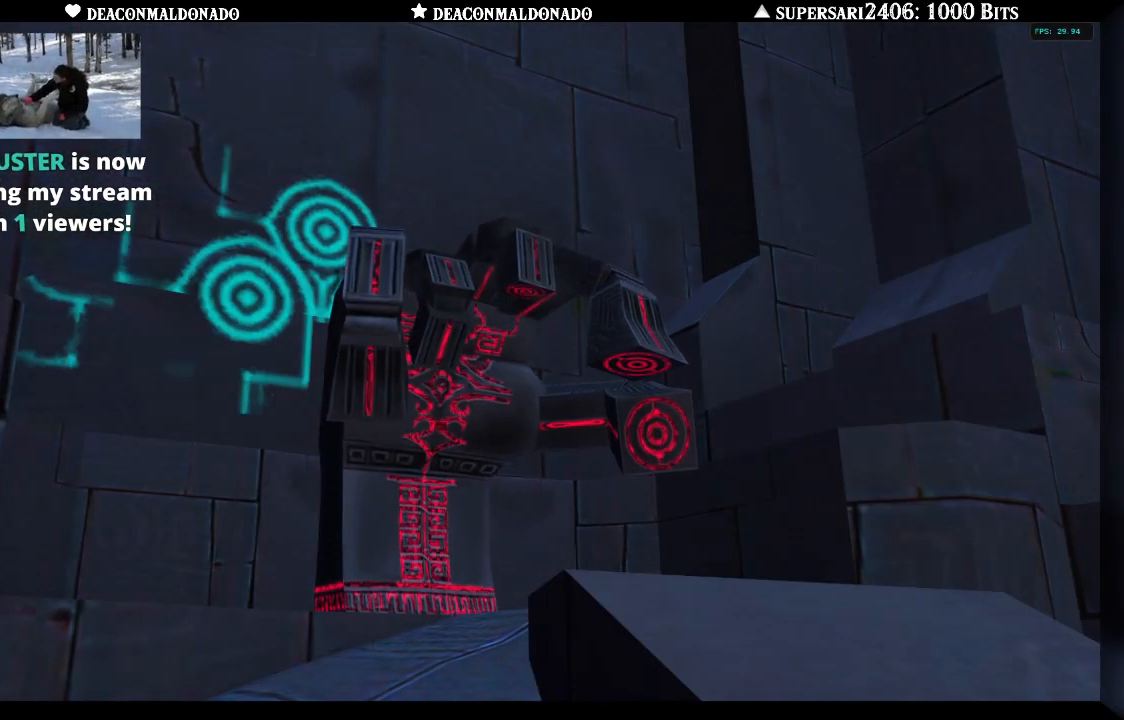
{"buttons": [], "left_stick": "center", "right_stick": "center", "events": [[333, "left_stick", "center"]]}
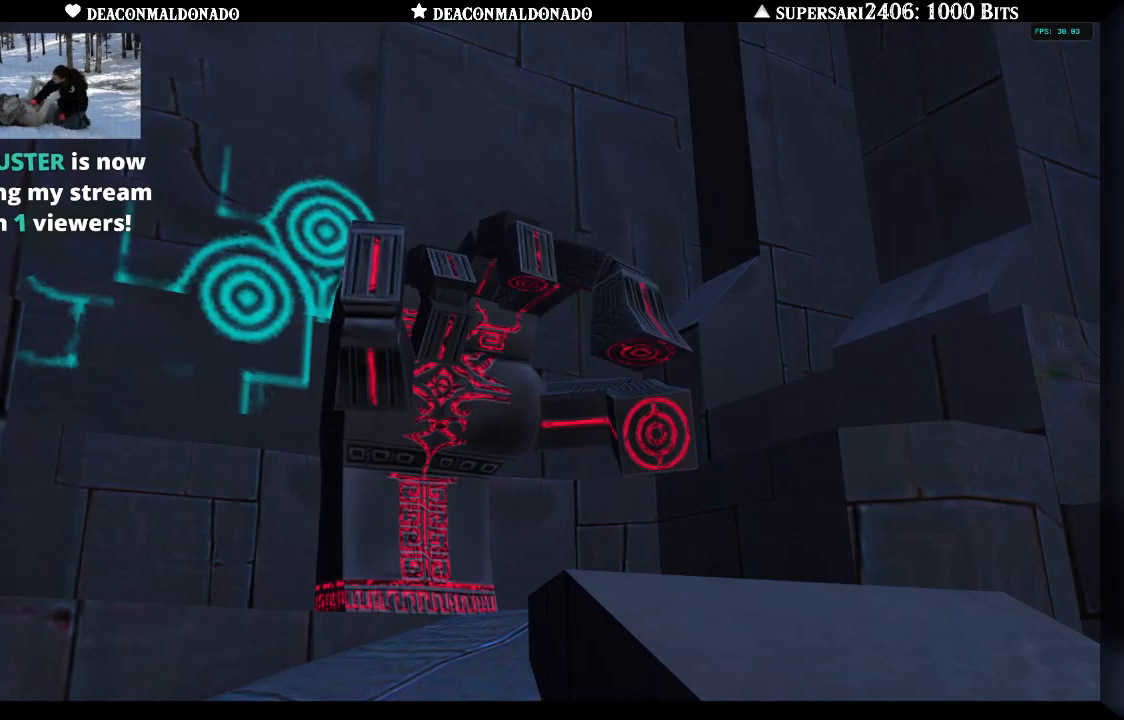
{"buttons": [], "left_stick": "center", "right_stick": "center", "events": []}
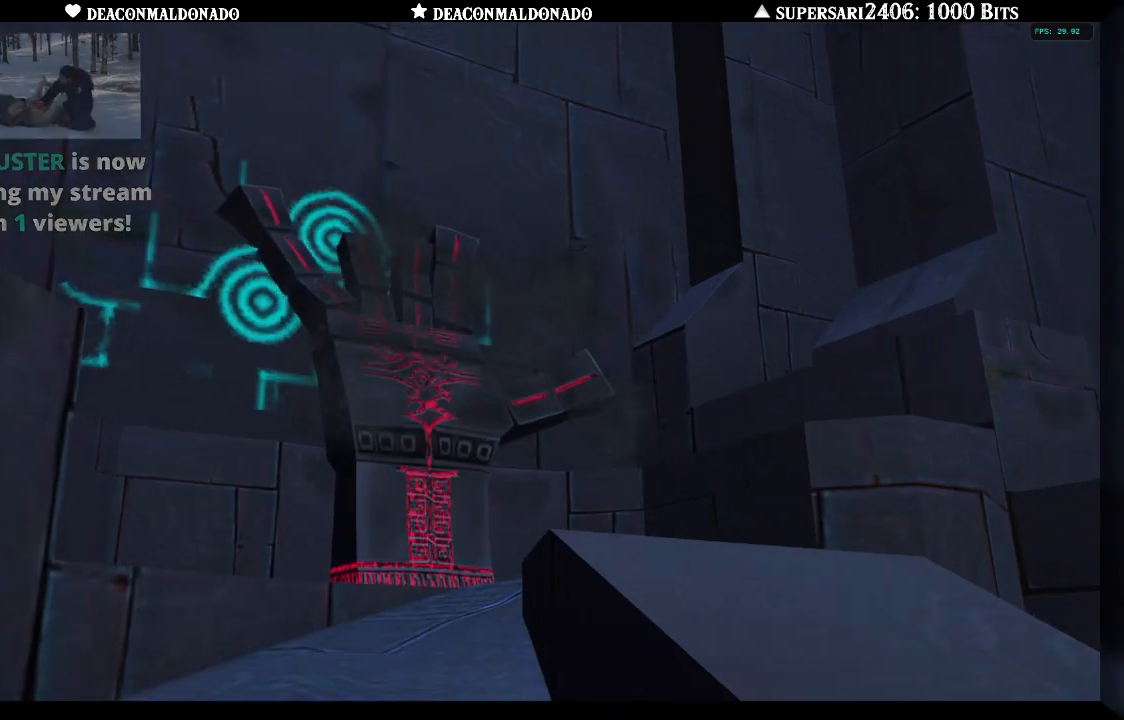
{"buttons": [], "left_stick": "center", "right_stick": "center", "events": []}
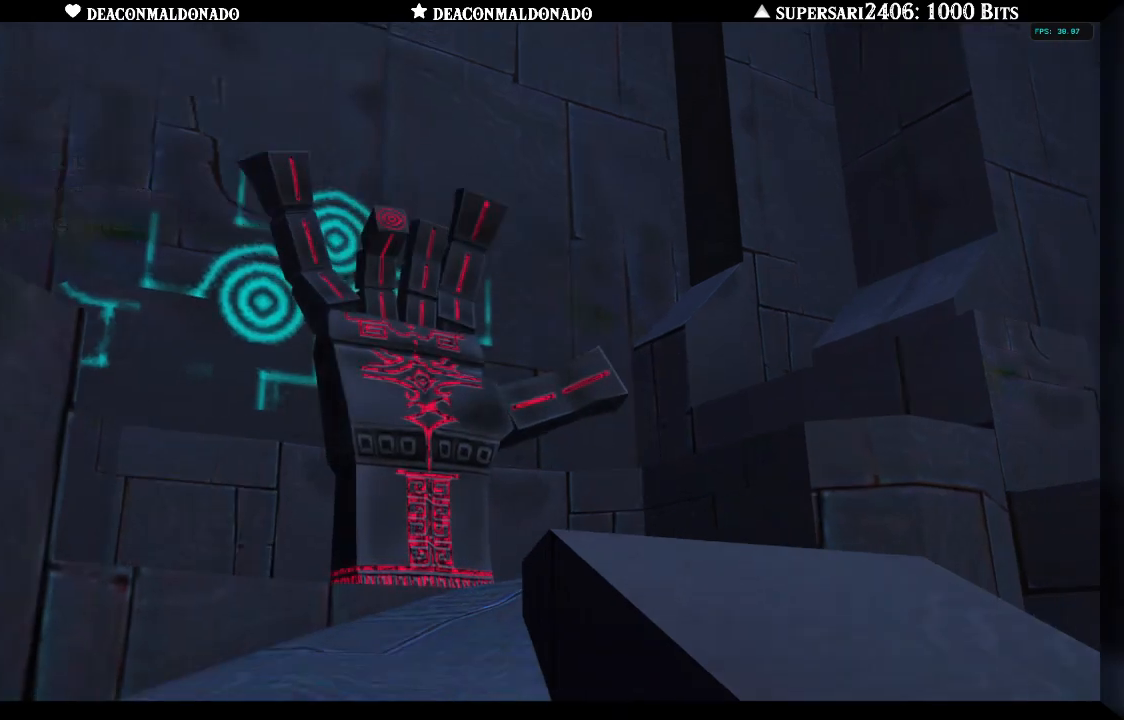
{"buttons": [], "left_stick": "center", "right_stick": "center", "events": []}
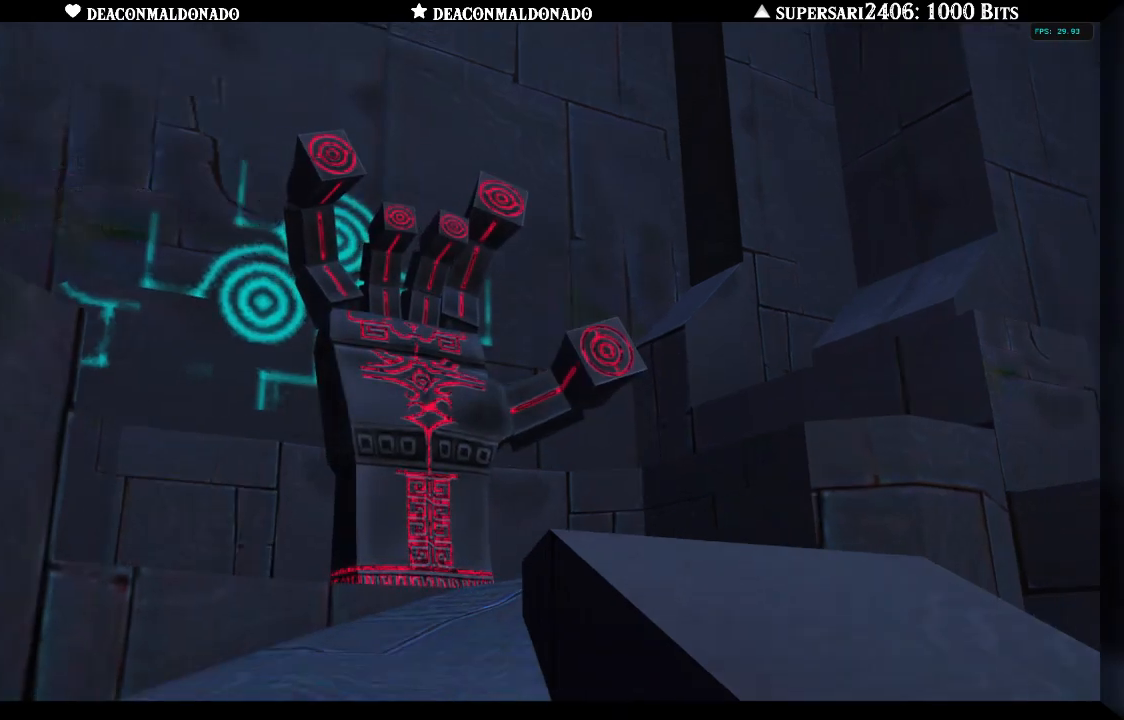
{"buttons": [], "left_stick": "center", "right_stick": "center", "events": []}
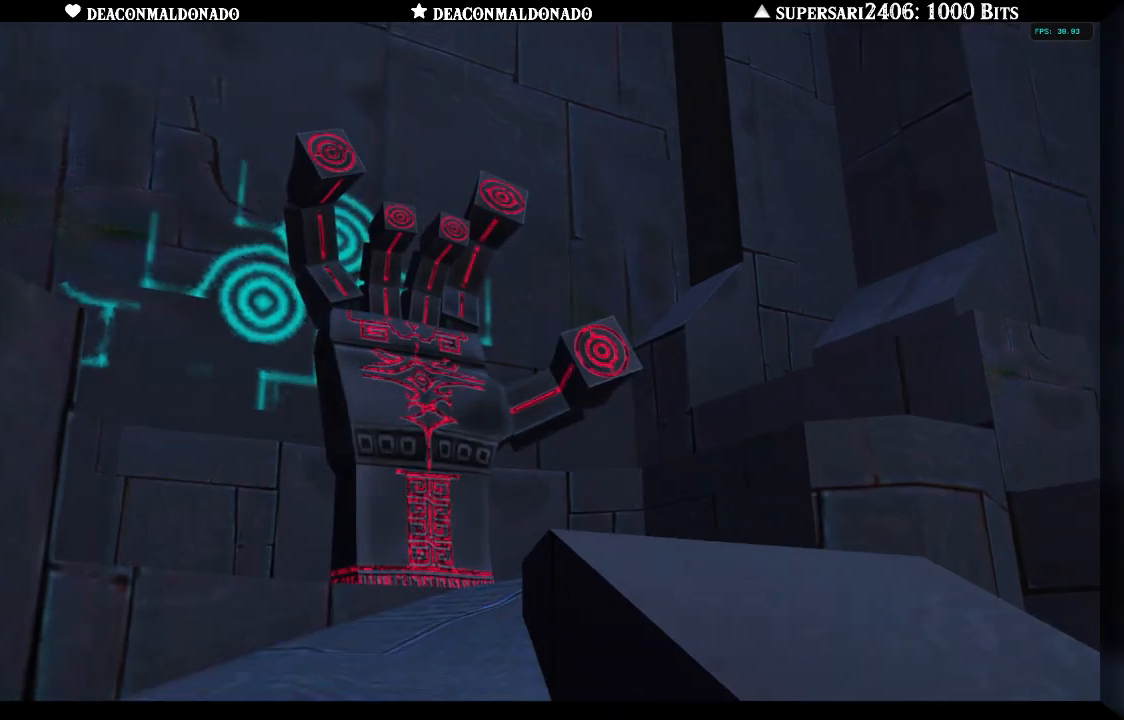
{"buttons": [], "left_stick": "center", "right_stick": "center", "events": []}
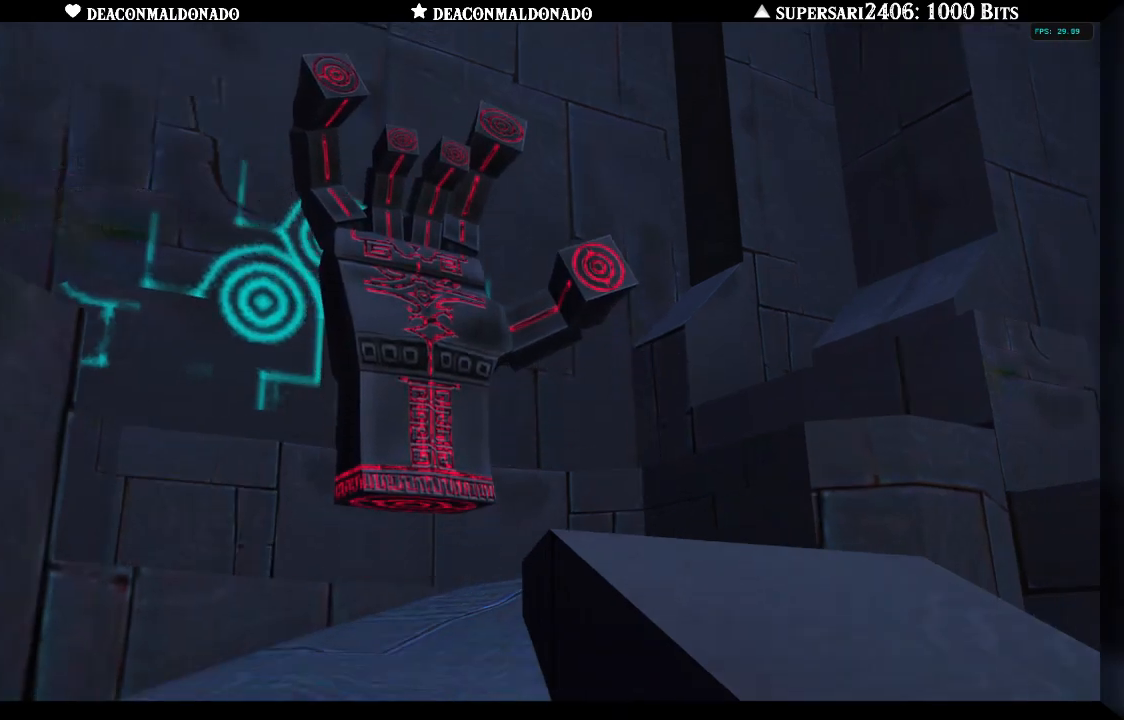
{"buttons": [], "left_stick": "up", "right_stick": "center", "events": [[17, "left_stick", "up"]]}